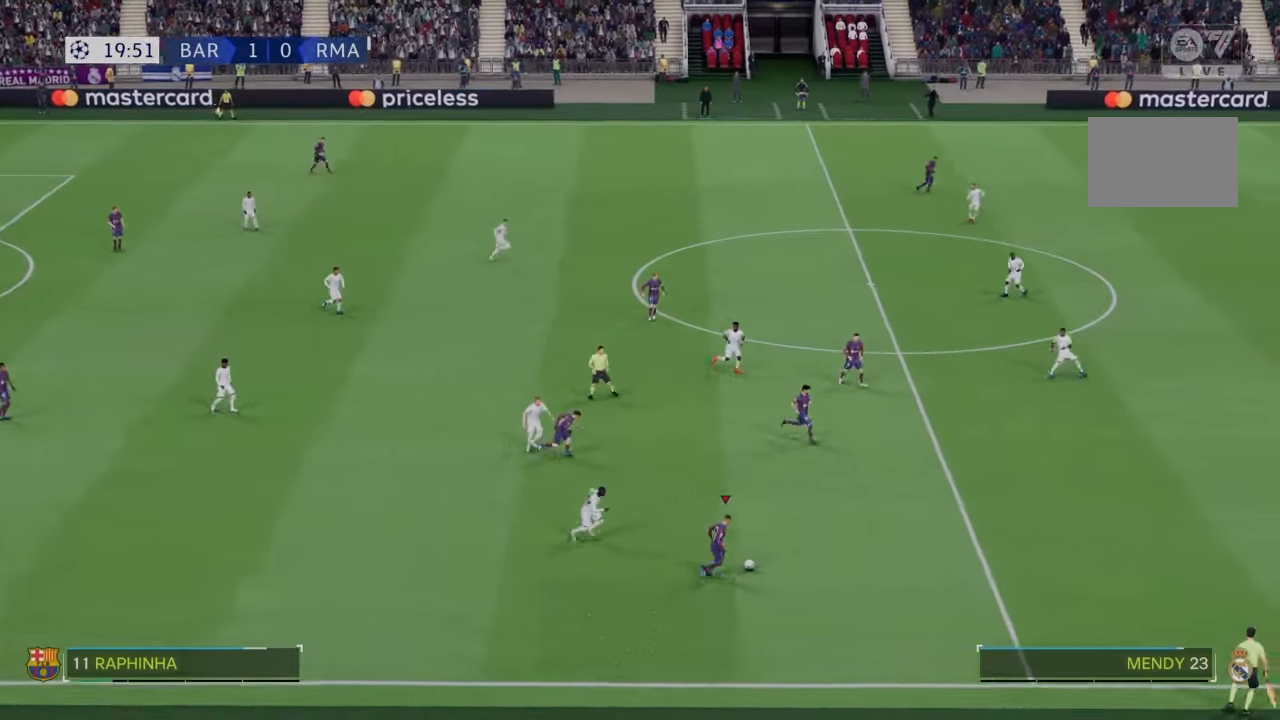
Gameplay with a controller (PlayStation layout); each line is a JSON object with the inputs held at the frame after it. "events" lists button and stick changes between this image and that frame as [ms after this image, input, new state], when the widget could be followed in between. Not read: L3 R3.
{"buttons": [], "left_stick": "up-right", "right_stick": "center", "events": [[333, "R2", "up"]]}
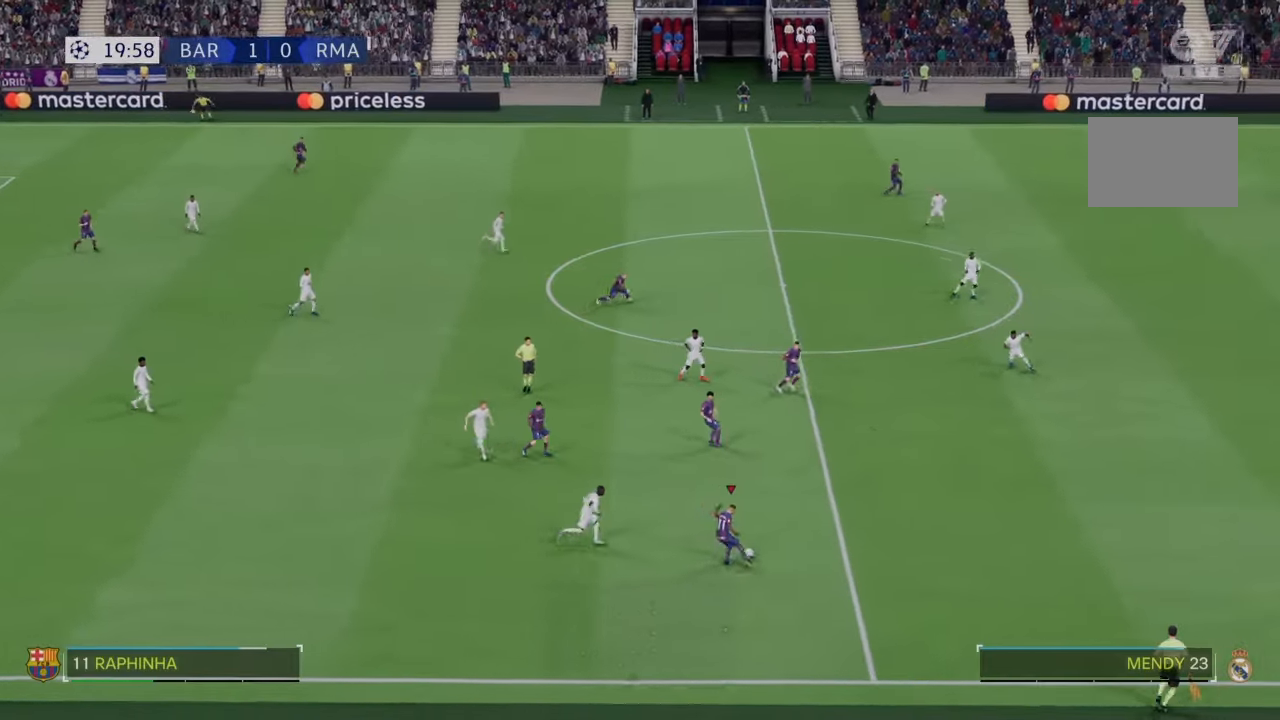
{"buttons": [], "left_stick": "right", "right_stick": "center", "events": [[434, "left_stick", "right"]]}
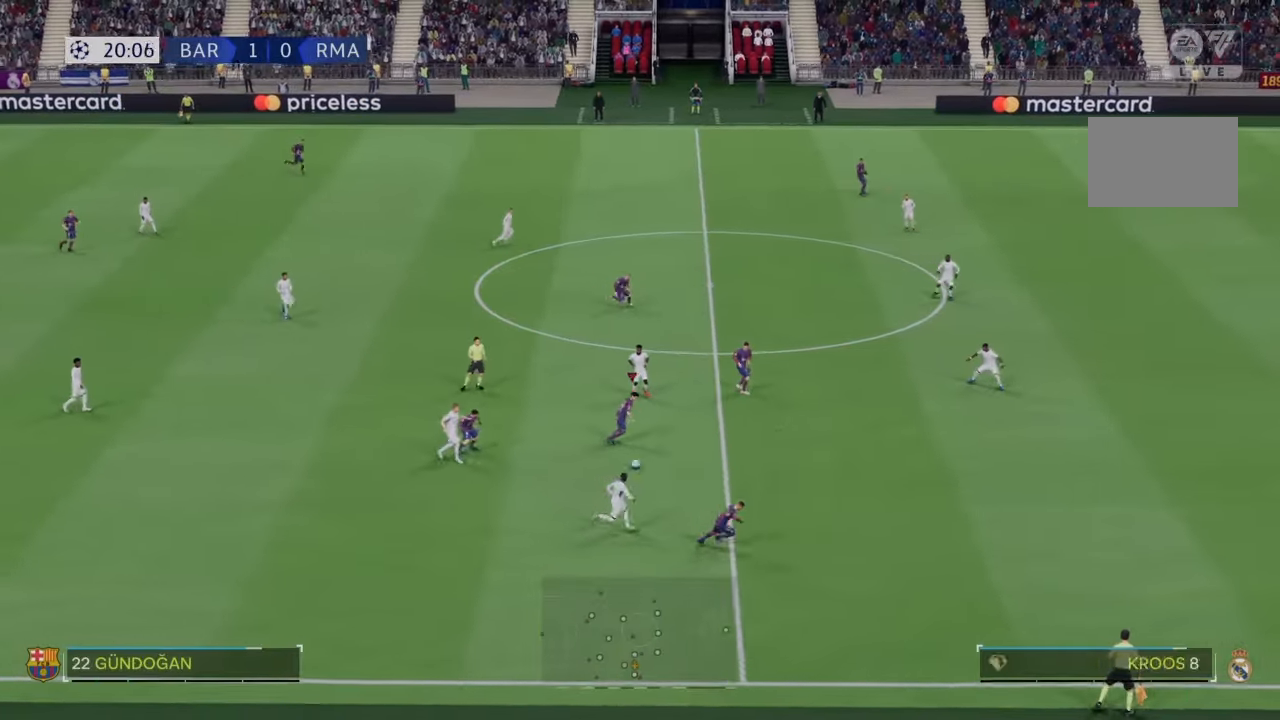
{"buttons": ["R2"], "left_stick": "right", "right_stick": "center", "events": [[100, "R2", "down"]]}
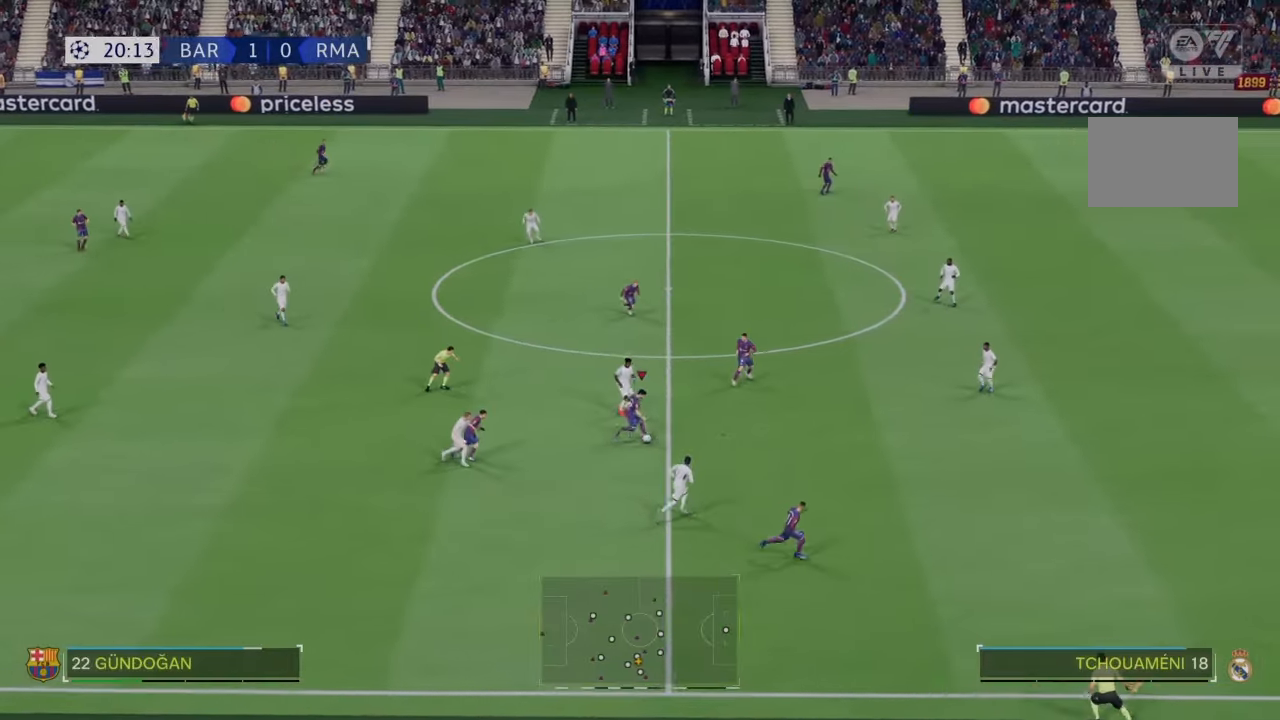
{"buttons": [], "left_stick": "up-right", "right_stick": "center", "events": [[167, "left_stick", "up-right"], [267, "R2", "up"]]}
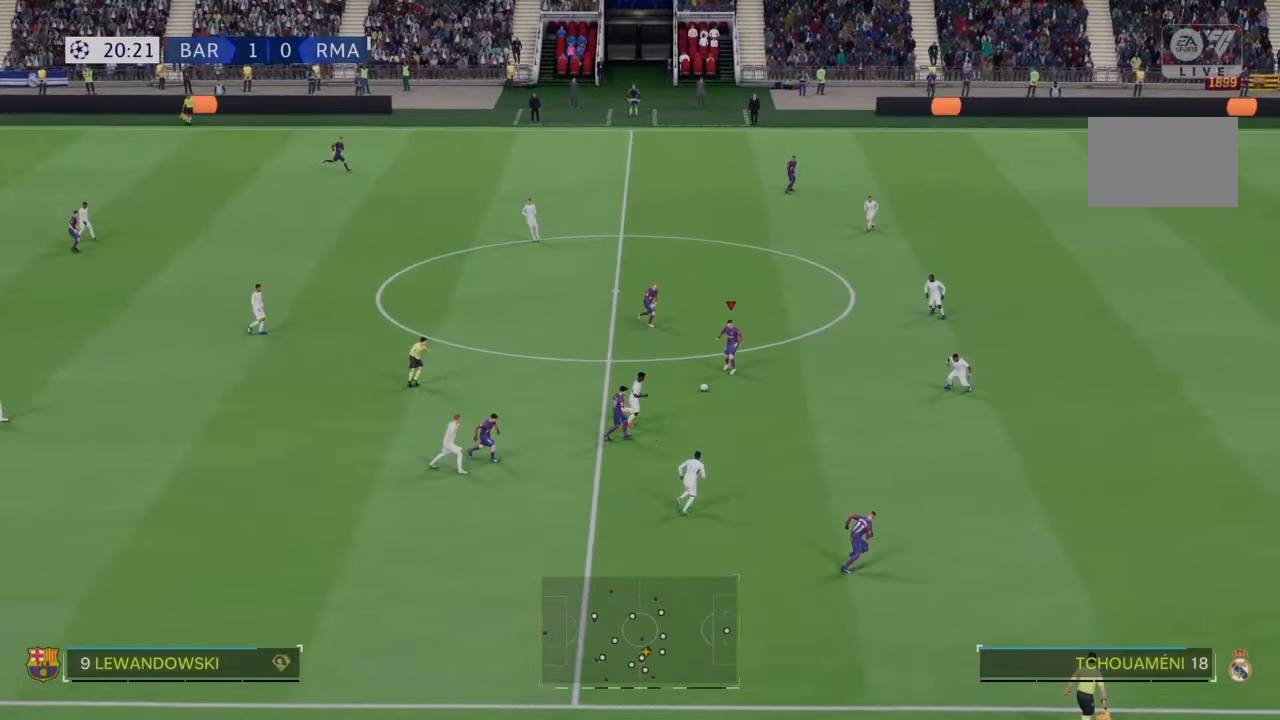
{"buttons": ["R2"], "left_stick": "up-right", "right_stick": "center", "events": [[267, "R2", "down"]]}
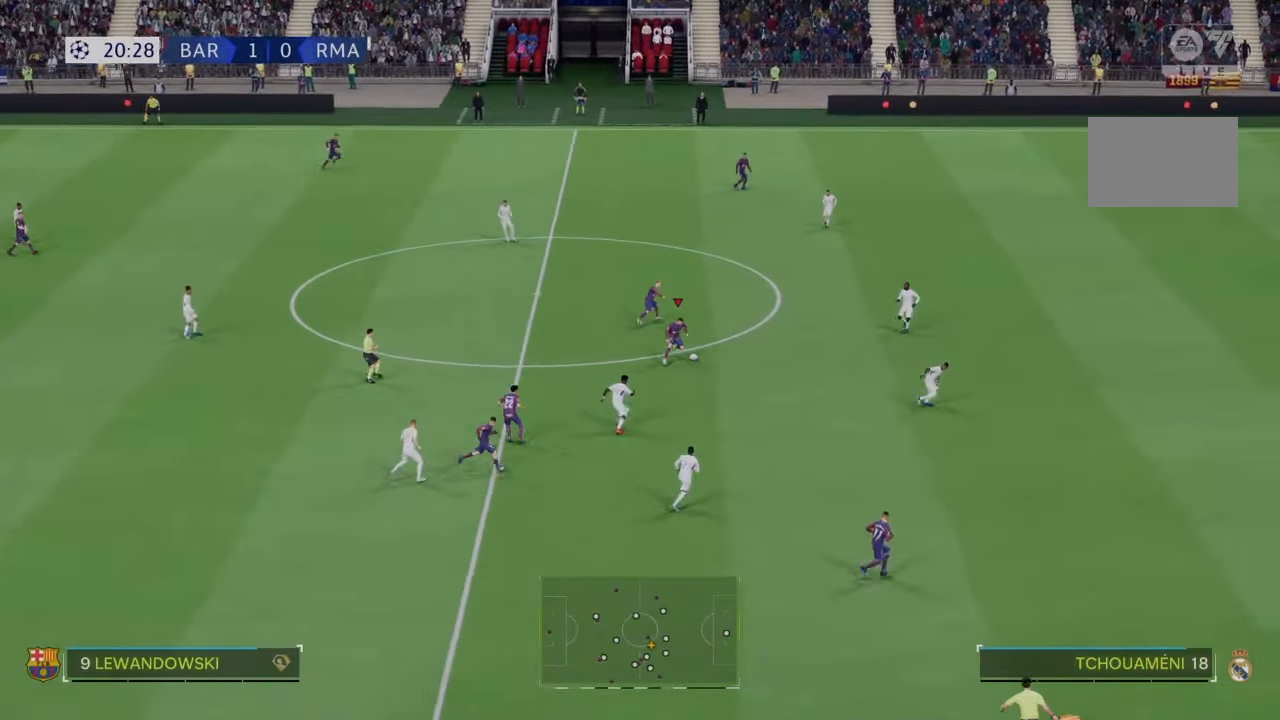
{"buttons": ["R2"], "left_stick": "right", "right_stick": "center", "events": [[501, "left_stick", "right"]]}
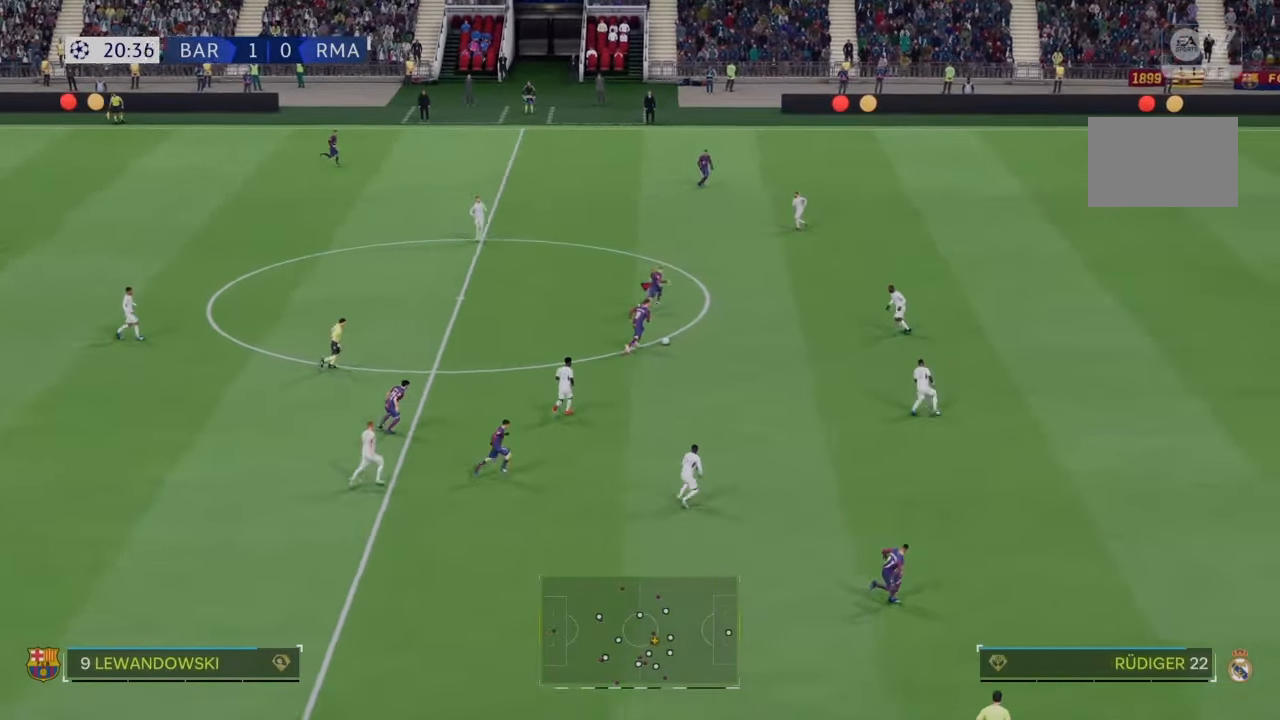
{"buttons": ["R2"], "left_stick": "right", "right_stick": "center", "events": []}
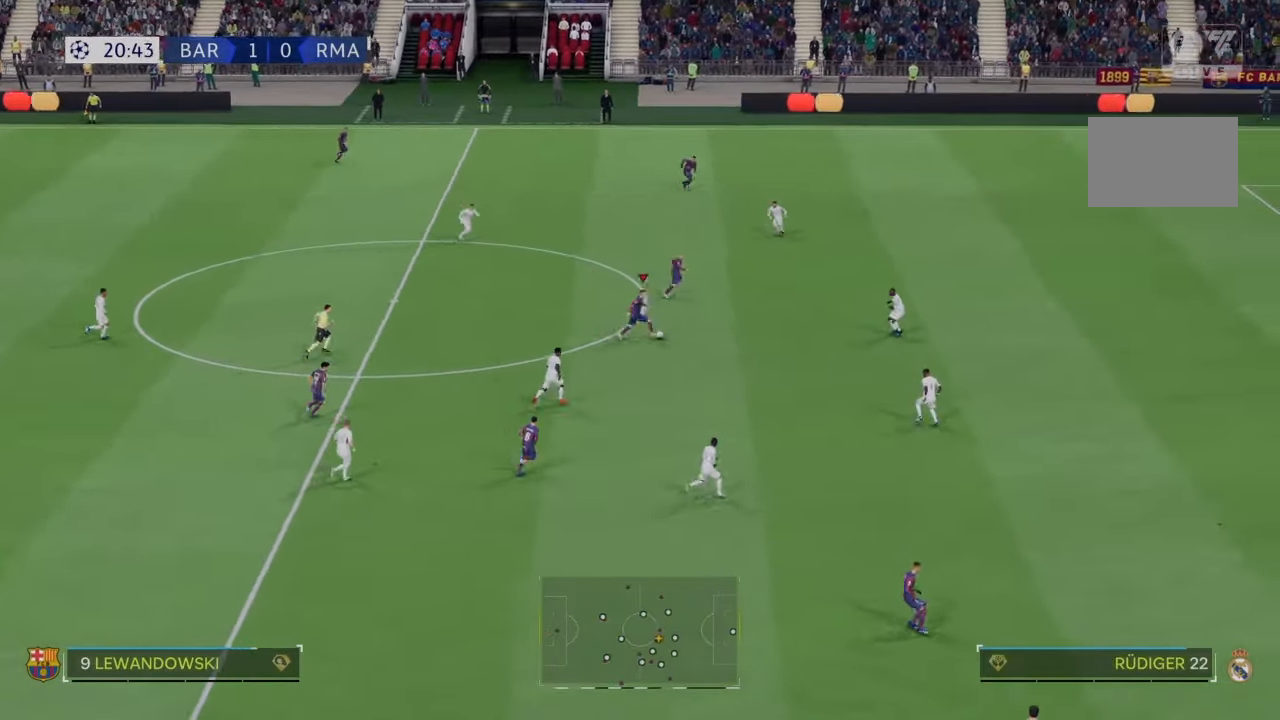
{"buttons": ["R2"], "left_stick": "right", "right_stick": "center", "events": []}
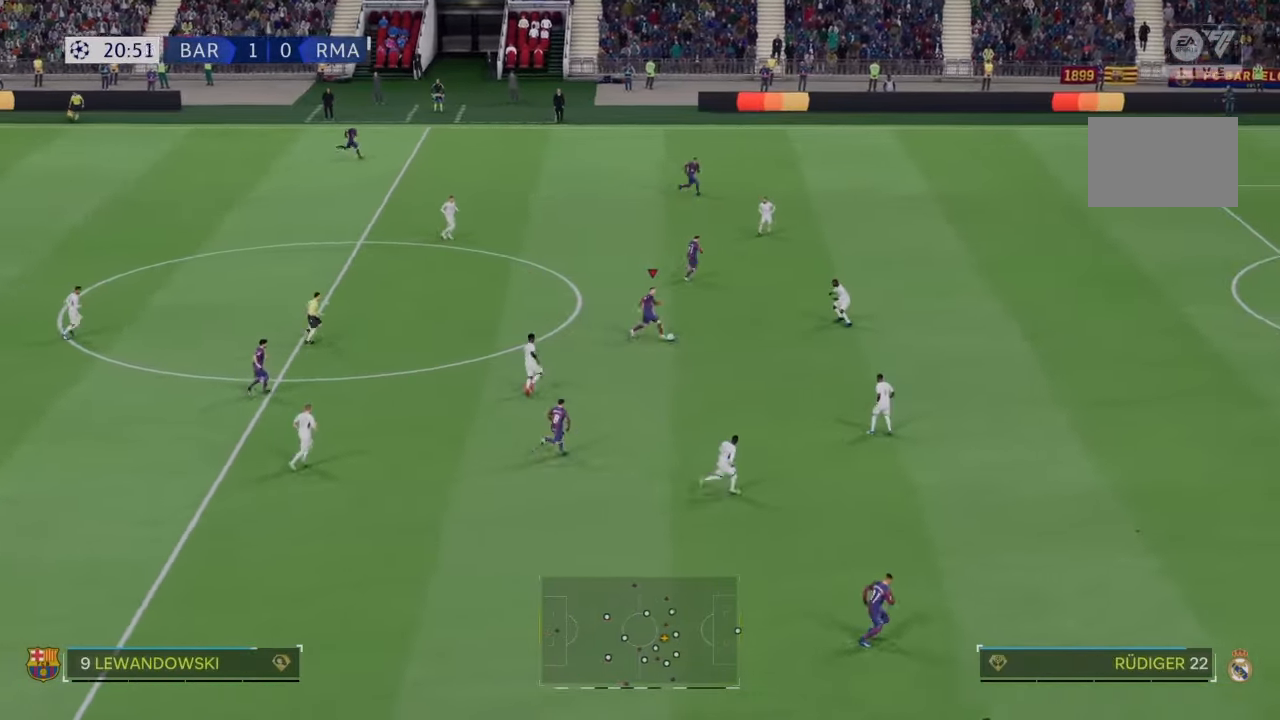
{"buttons": ["R2"], "left_stick": "right", "right_stick": "center", "events": []}